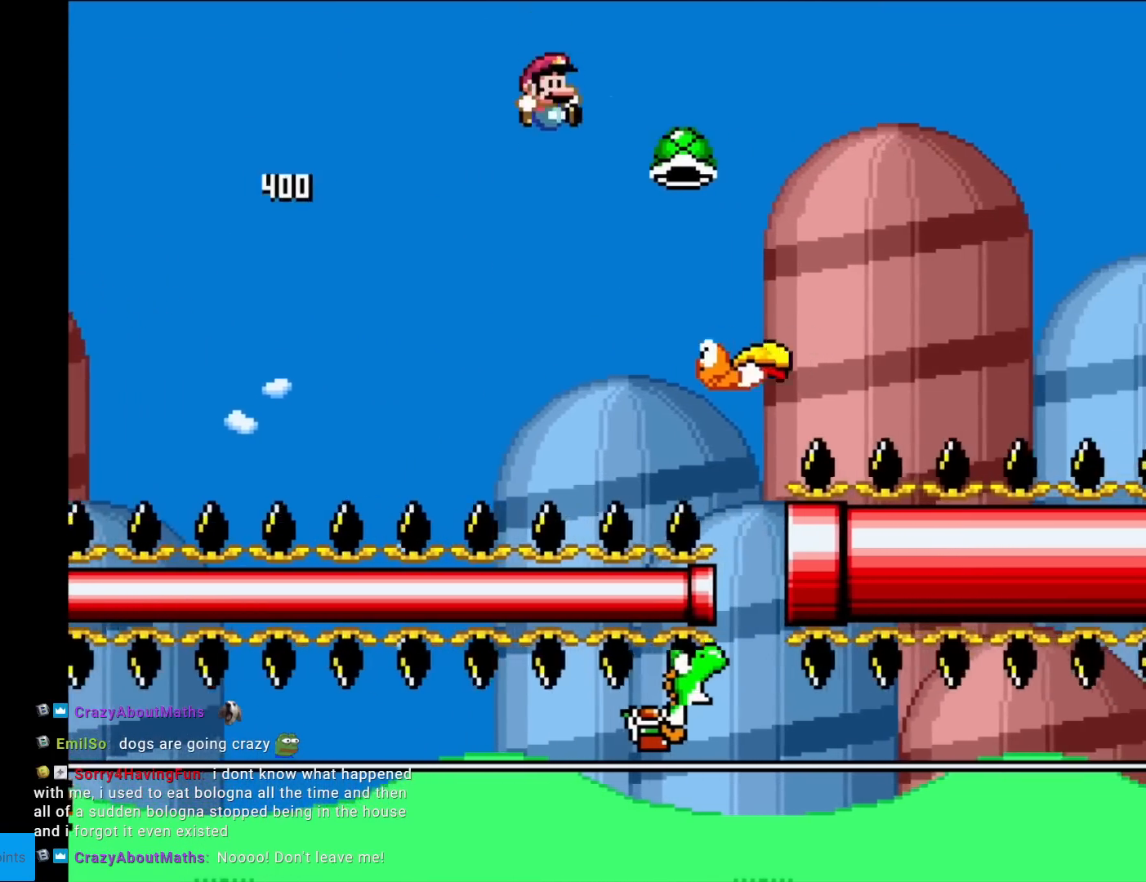
Gameplay with a controller (Nintendo layout); each line is a JSON object with the inputs held at the frame after it. "events" lists button and stick changes between this image and that frame as [ms after this image, input, new state], when the widget could be followed in between. Not read: L3 R3.
{"buttons": ["B", "Y", "DPAD_RIGHT"], "events": [[33, "DPAD_RIGHT", "up"], [50, "DPAD_UP", "down"], [67, "B", "down"], [67, "DPAD_LEFT", "down"], [150, "DPAD_LEFT", "up"], [184, "DPAD_RIGHT", "down"], [184, "DPAD_UP", "up"]]}
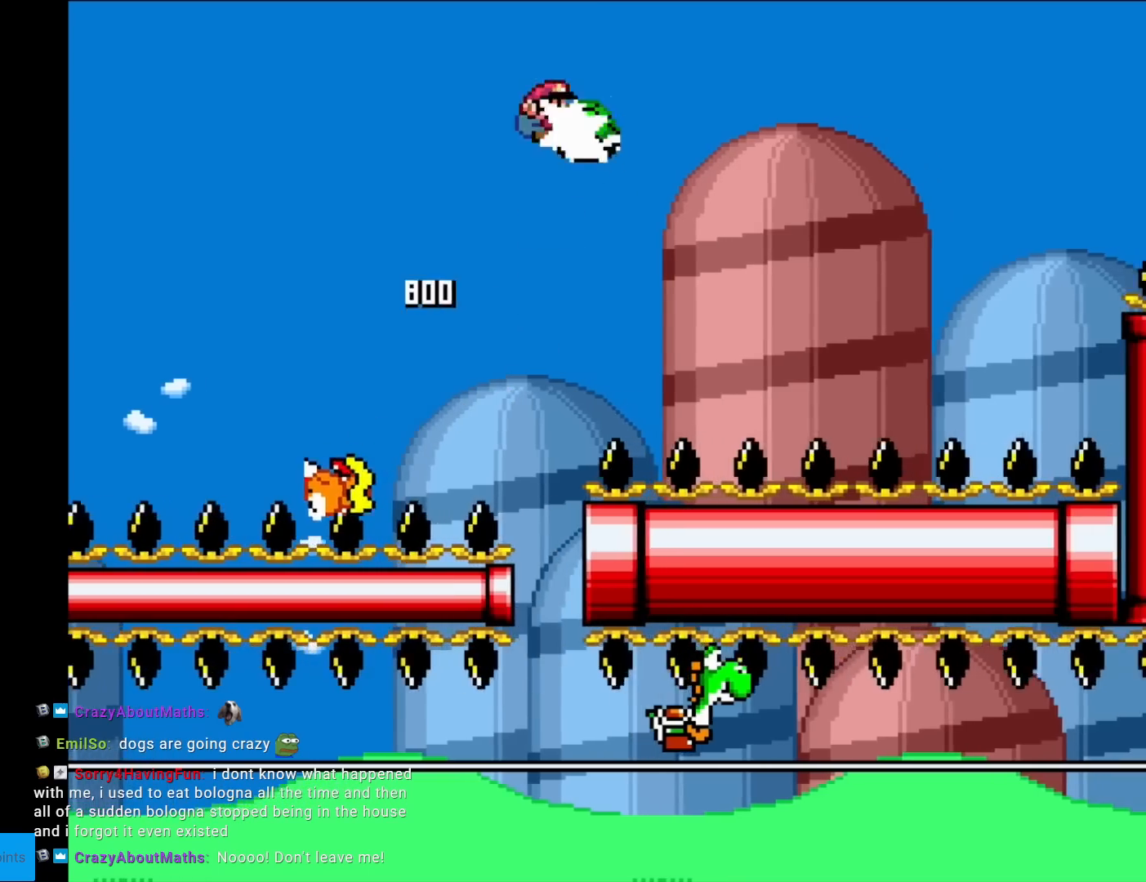
{"buttons": ["Y", "DPAD_RIGHT"], "events": [[16, "Y", "up"], [100, "Y", "down"], [333, "B", "up"]]}
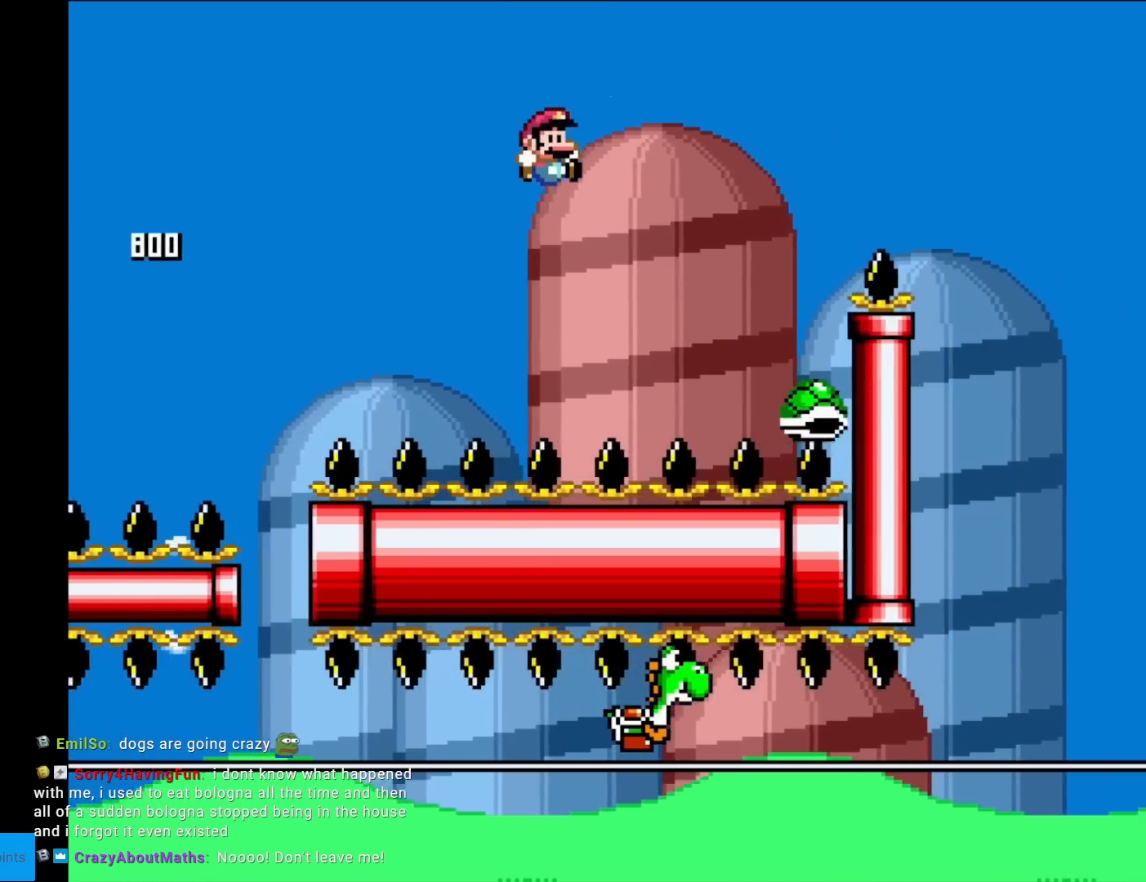
{"buttons": ["B", "Y", "DPAD_RIGHT"], "events": [[83, "B", "down"]]}
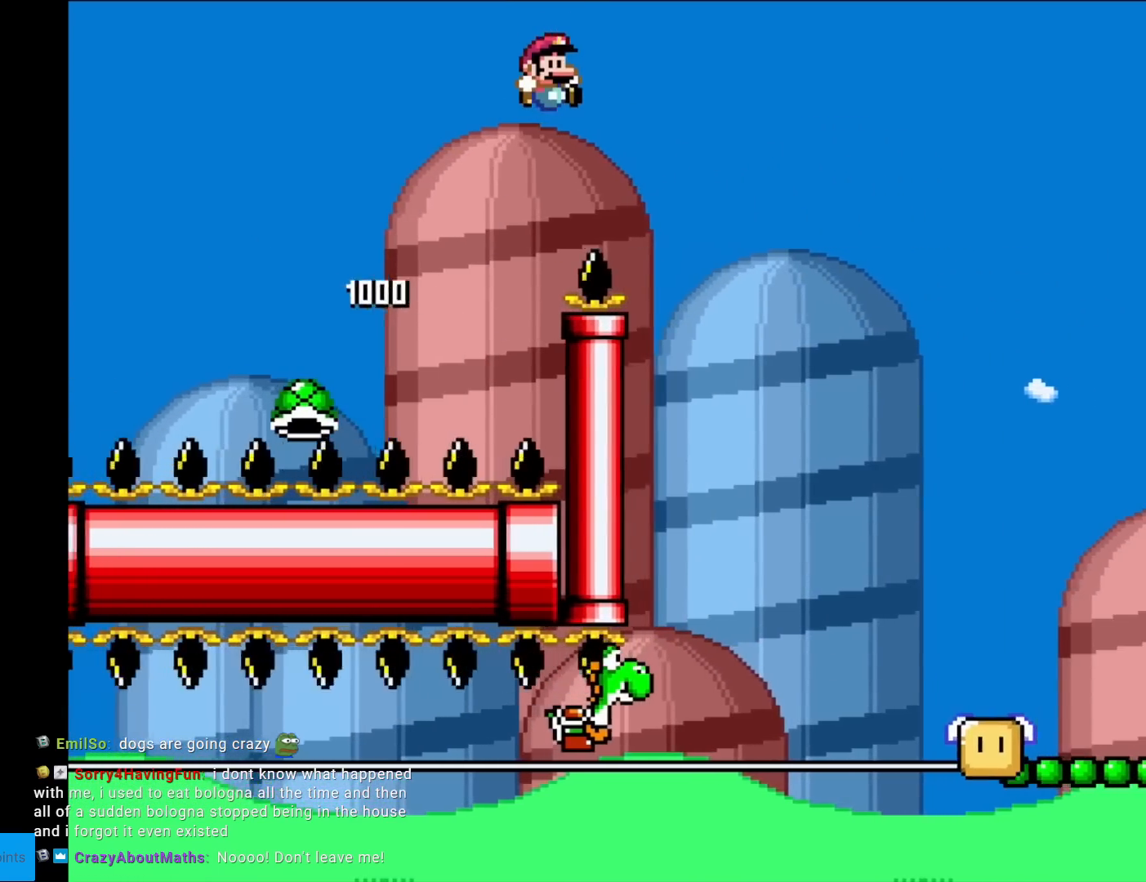
{"buttons": ["B", "Y", "DPAD_RIGHT"], "events": [[367, "A", "down"], [367, "DPAD_RIGHT", "up"], [383, "A", "up"], [383, "DPAD_RIGHT", "down"]]}
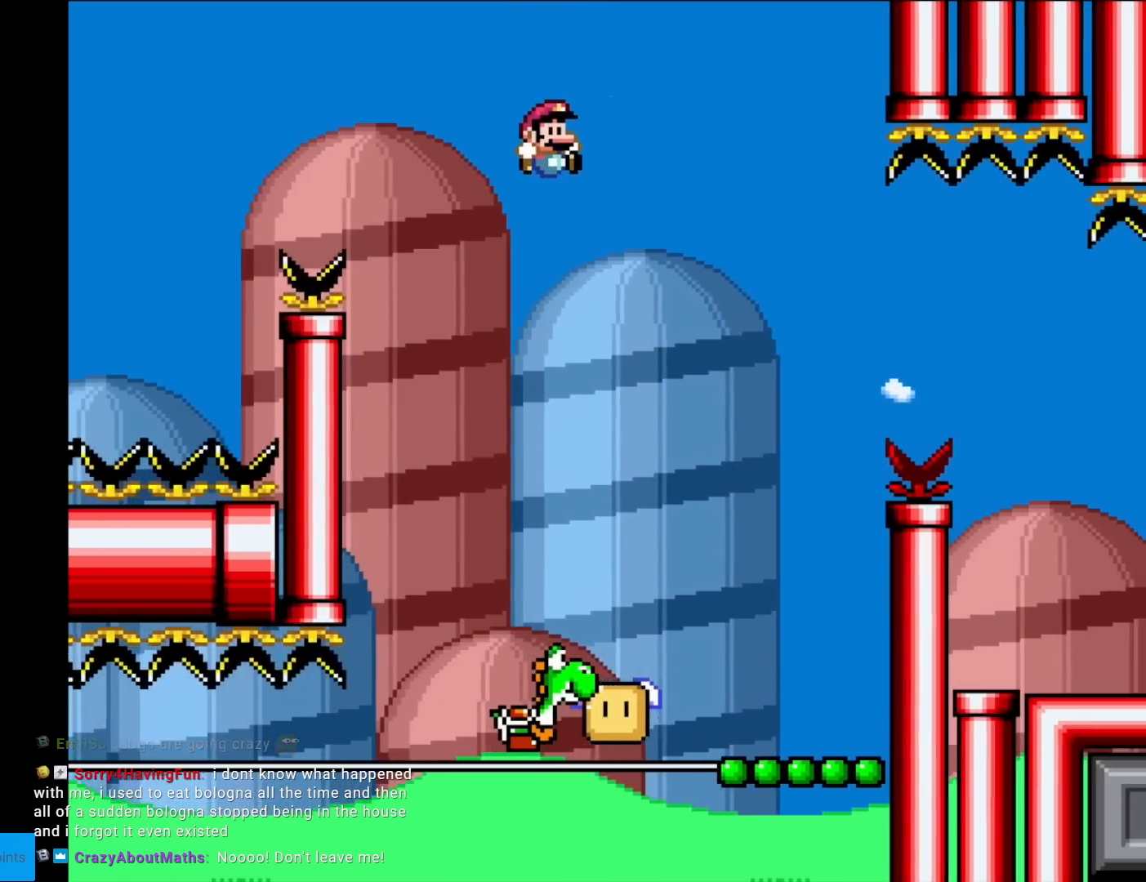
{"buttons": ["B", "Y", "DPAD_RIGHT"], "events": [[250, "DPAD_RIGHT", "up"], [250, "DPAD_UP", "down"], [267, "DPAD_LEFT", "down"], [284, "DPAD_UP", "up"], [350, "DPAD_LEFT", "up"], [367, "DPAD_RIGHT", "down"]]}
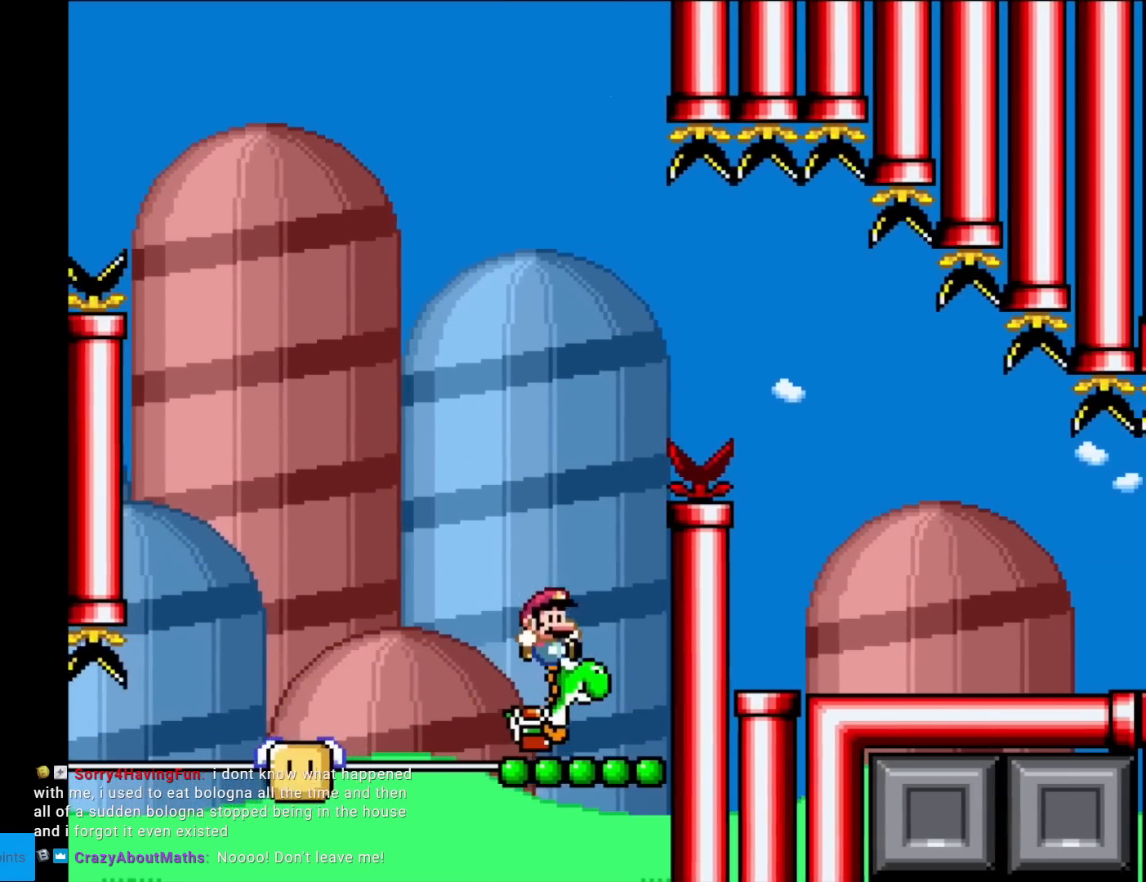
{"buttons": ["Y", "DPAD_RIGHT"], "events": [[100, "DPAD_RIGHT", "up"], [417, "DPAD_RIGHT", "down"], [483, "B", "up"]]}
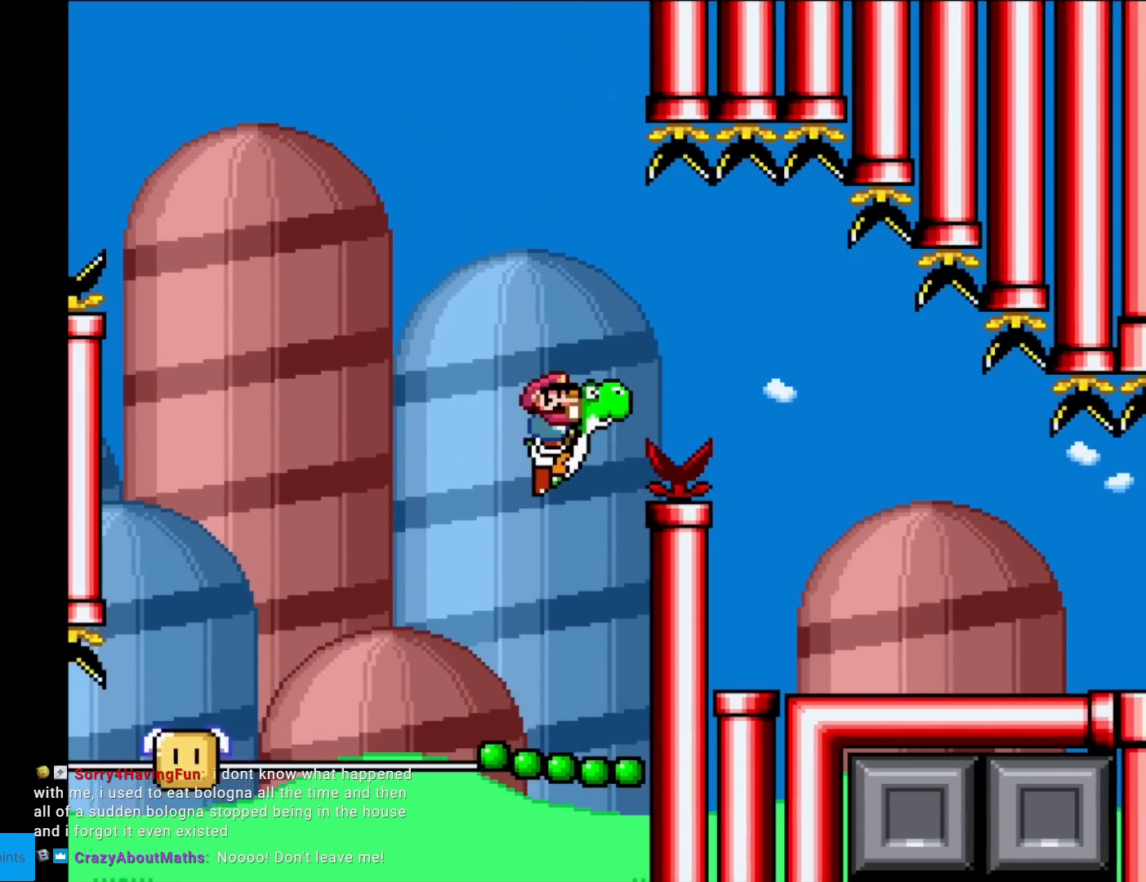
{"buttons": ["B", "Y", "DPAD_RIGHT"], "events": [[134, "B", "down"]]}
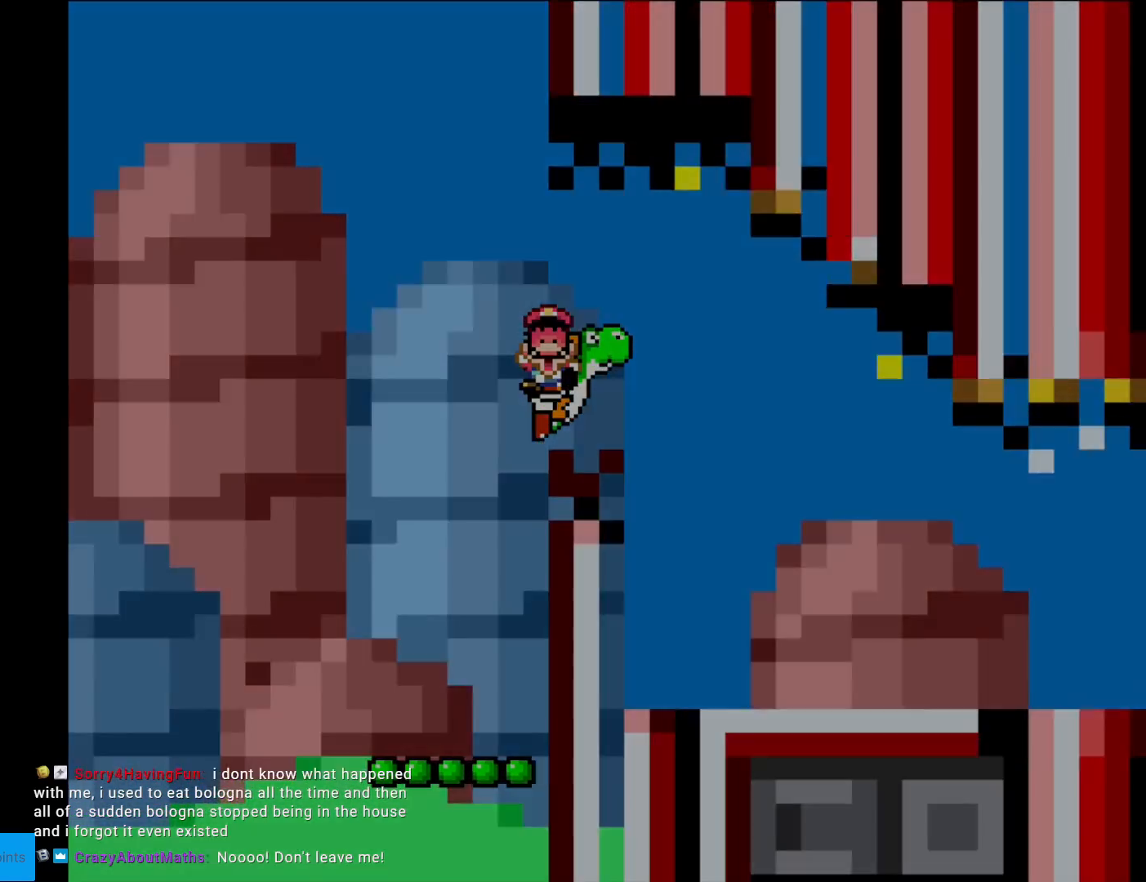
{"buttons": [], "events": [[16, "DPAD_RIGHT", "up"], [66, "B", "up"], [183, "Y", "up"]]}
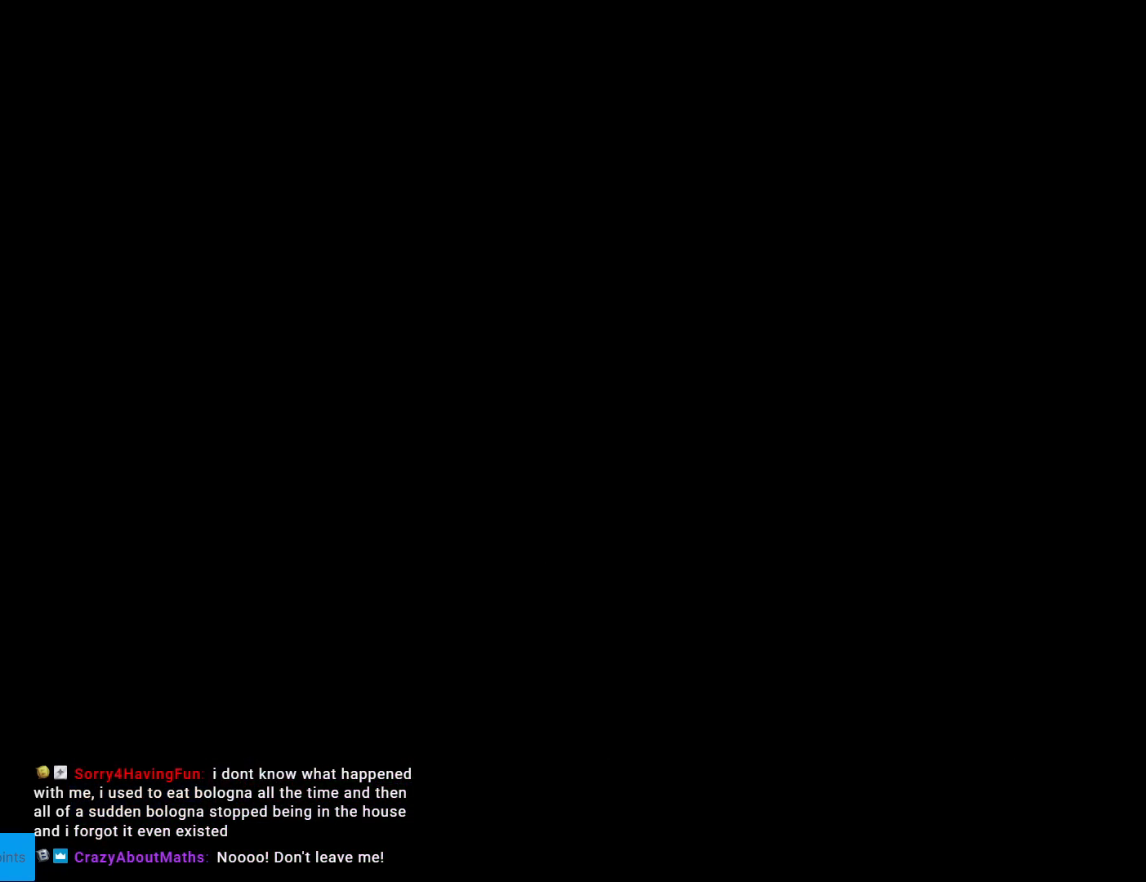
{"buttons": [], "events": []}
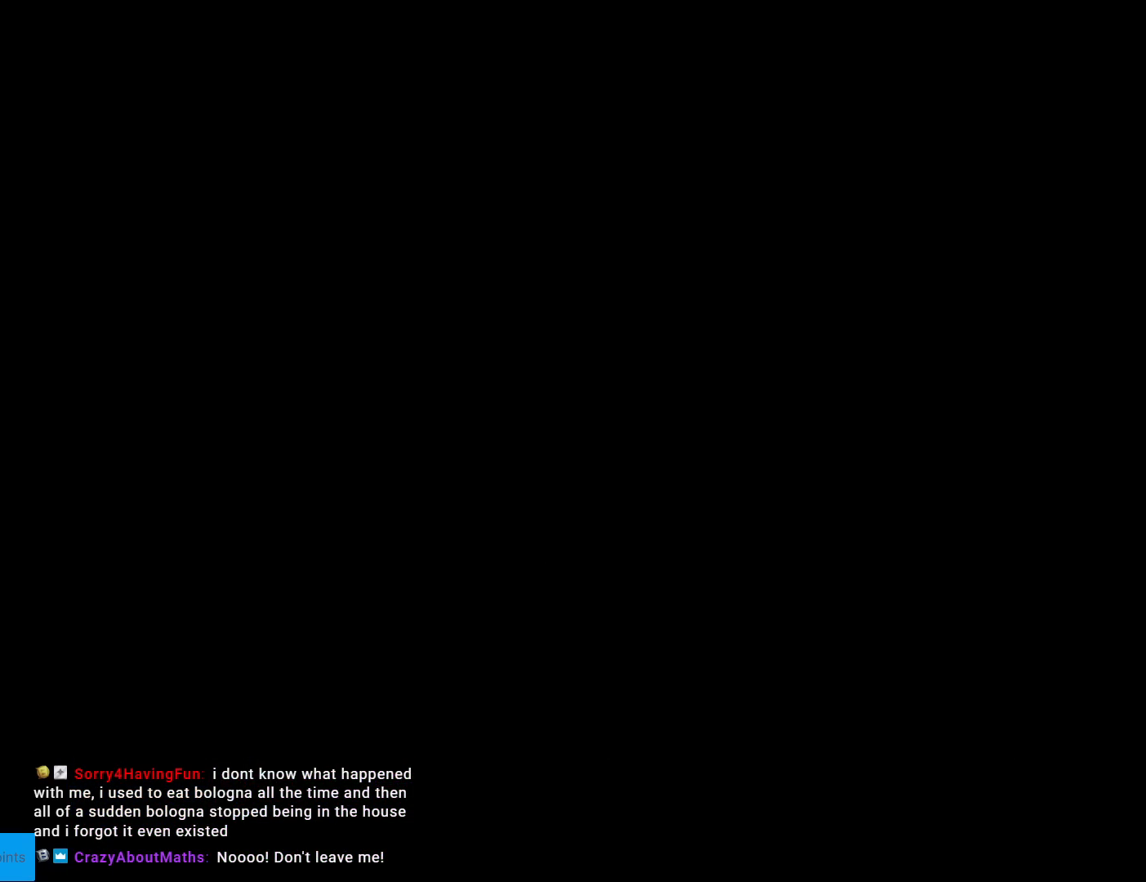
{"buttons": [], "events": []}
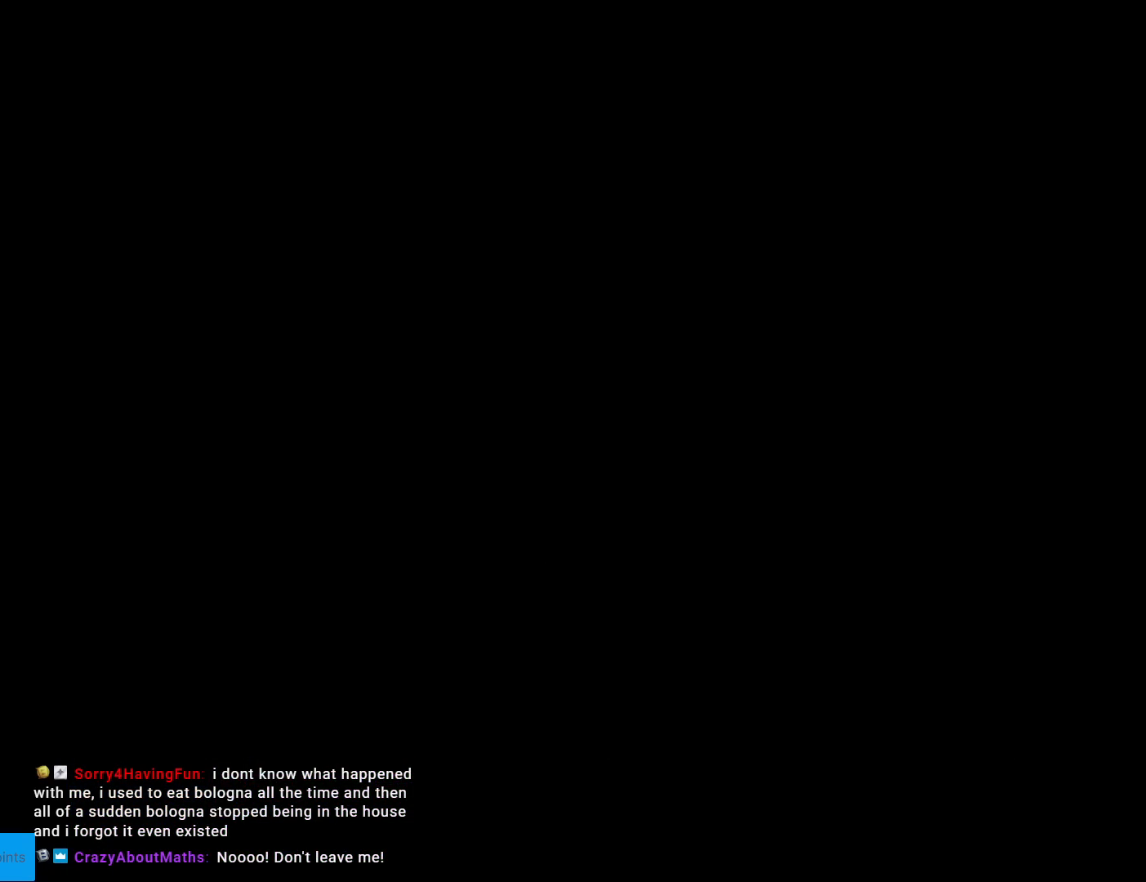
{"buttons": [], "events": []}
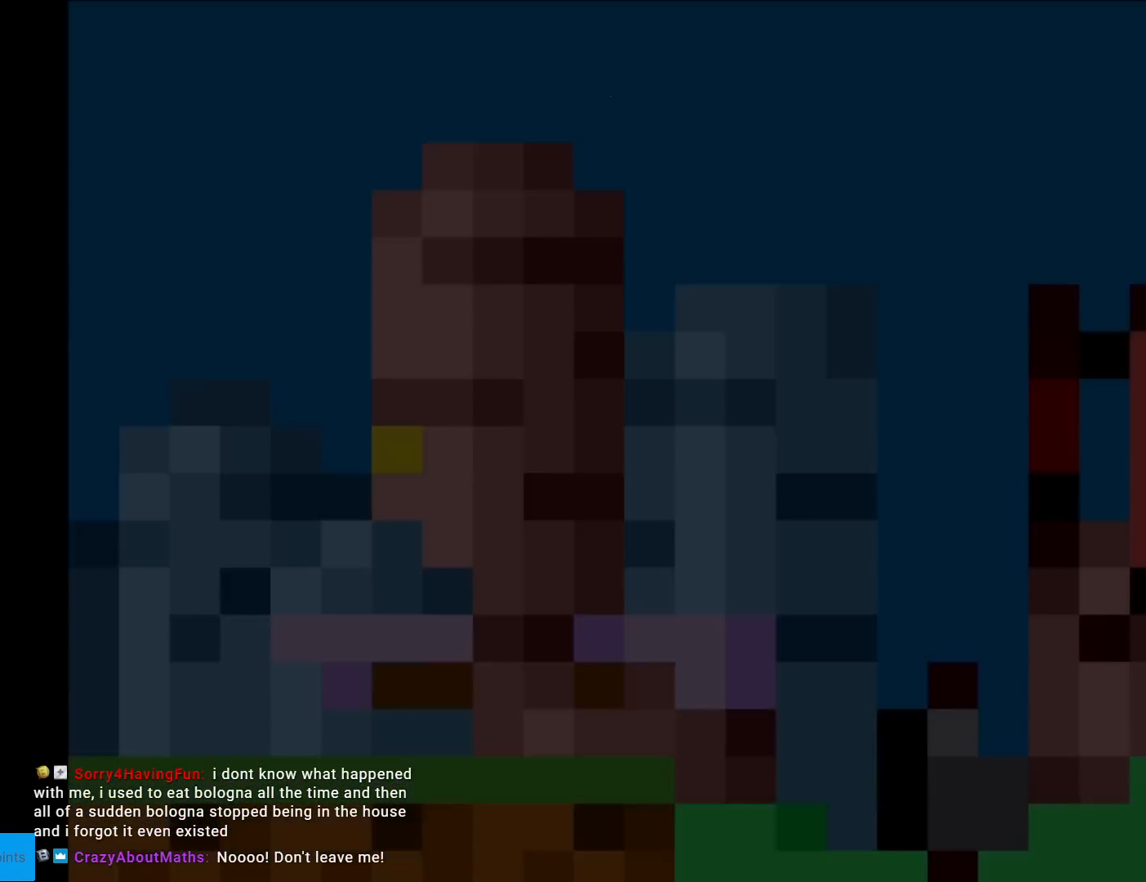
{"buttons": [], "events": []}
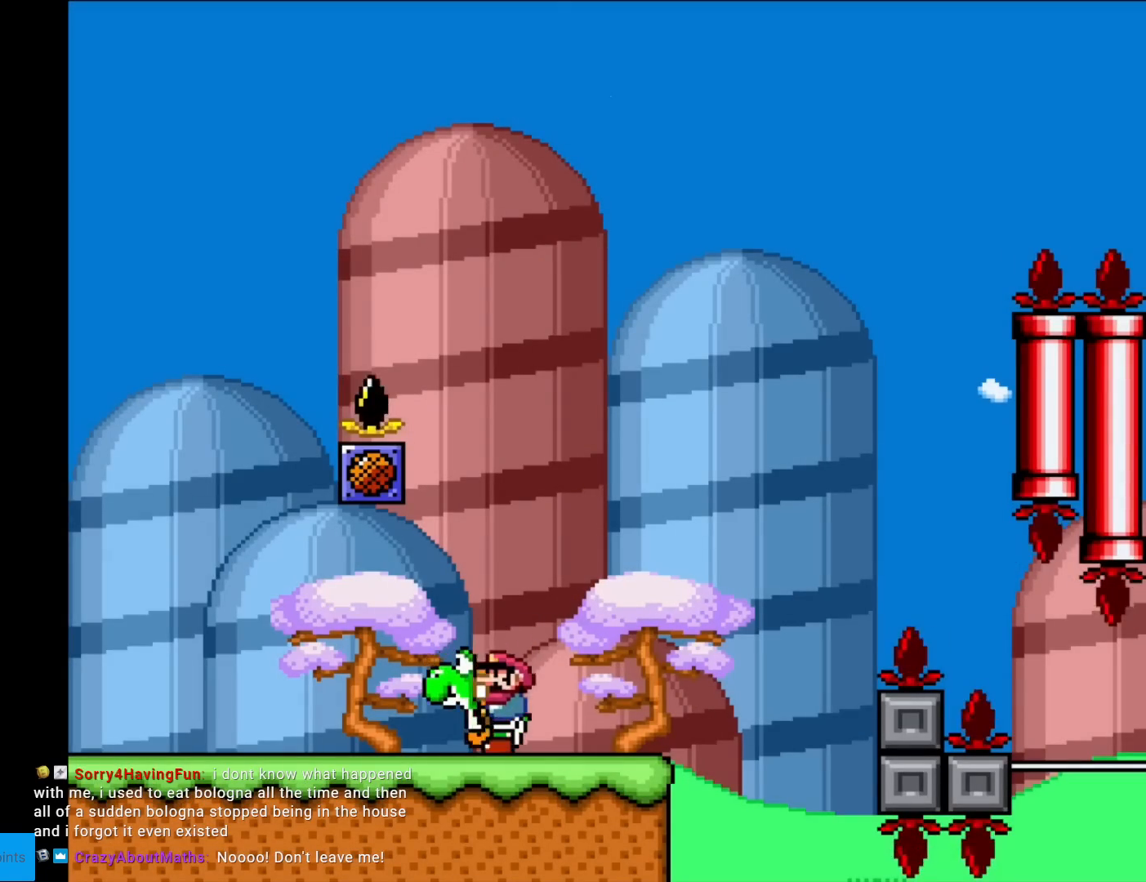
{"buttons": [], "events": []}
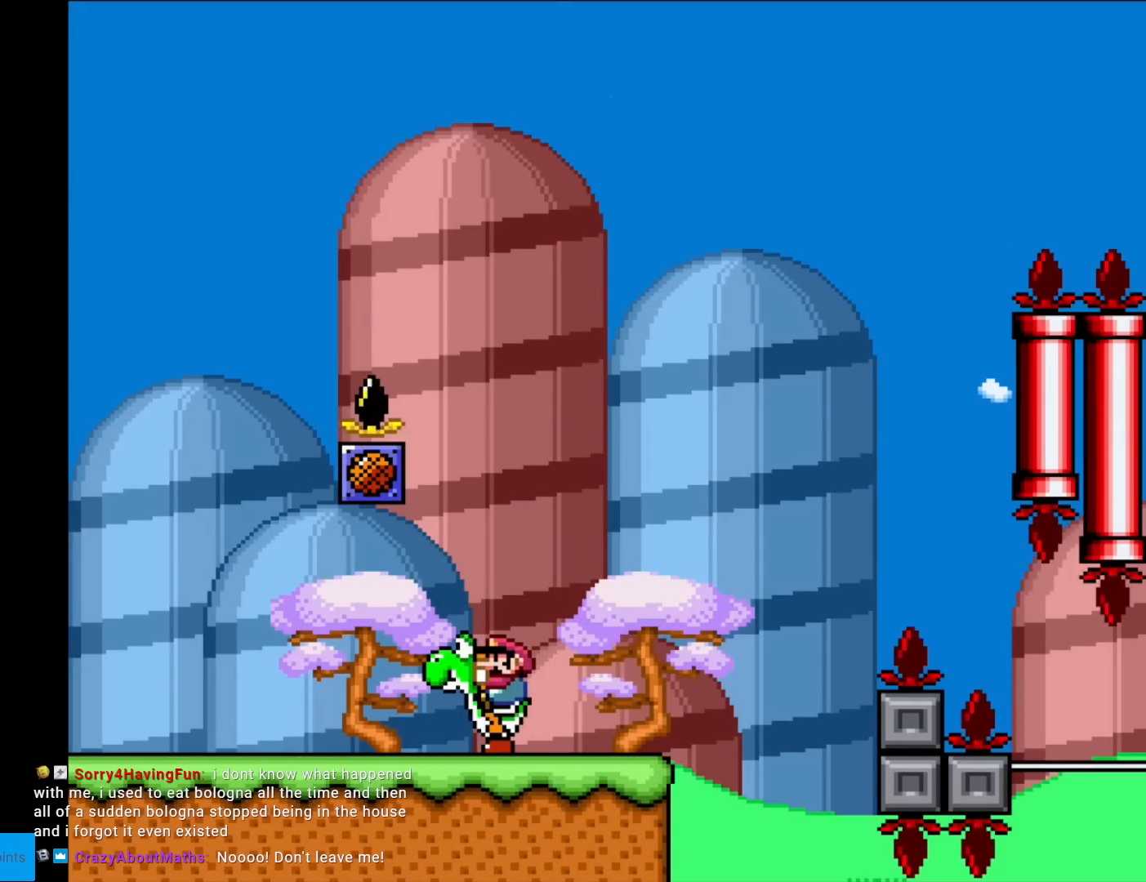
{"buttons": ["Y"], "events": [[66, "Y", "down"]]}
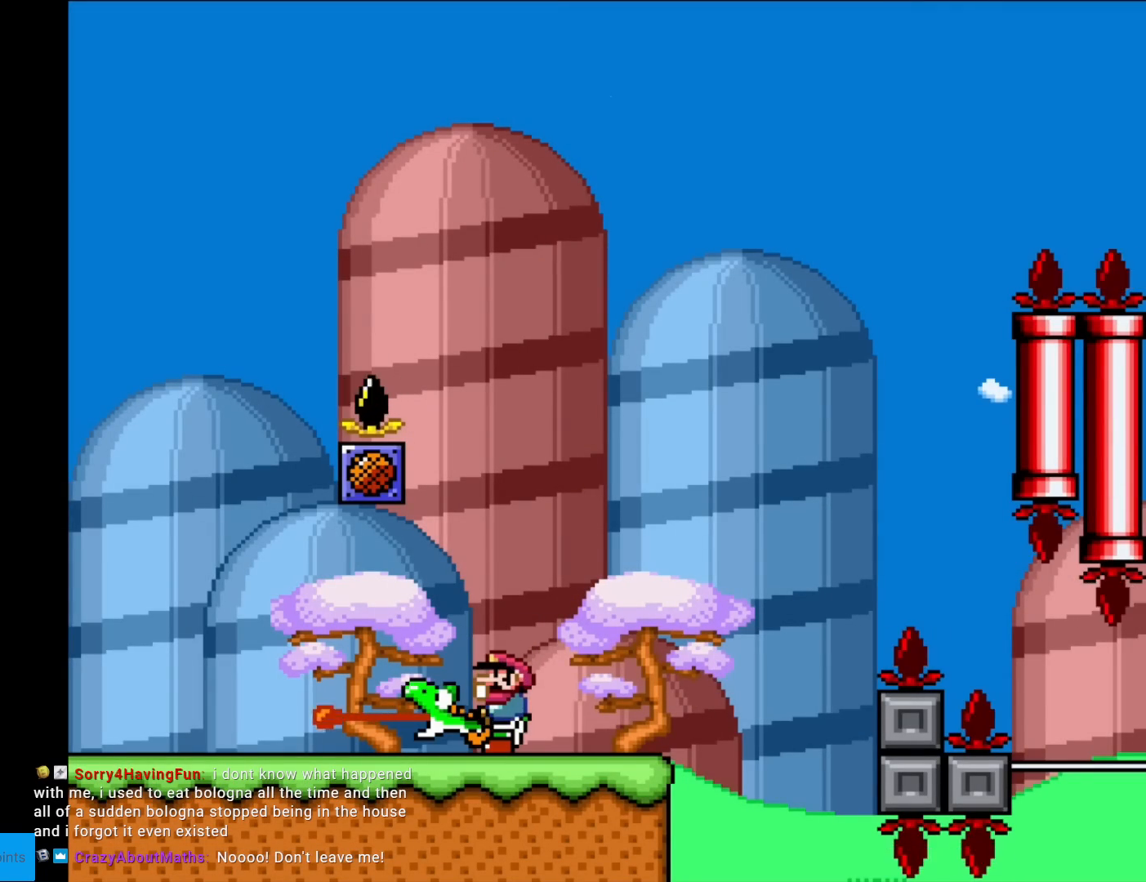
{"buttons": ["Y", "DPAD_RIGHT"], "events": [[317, "DPAD_RIGHT", "down"]]}
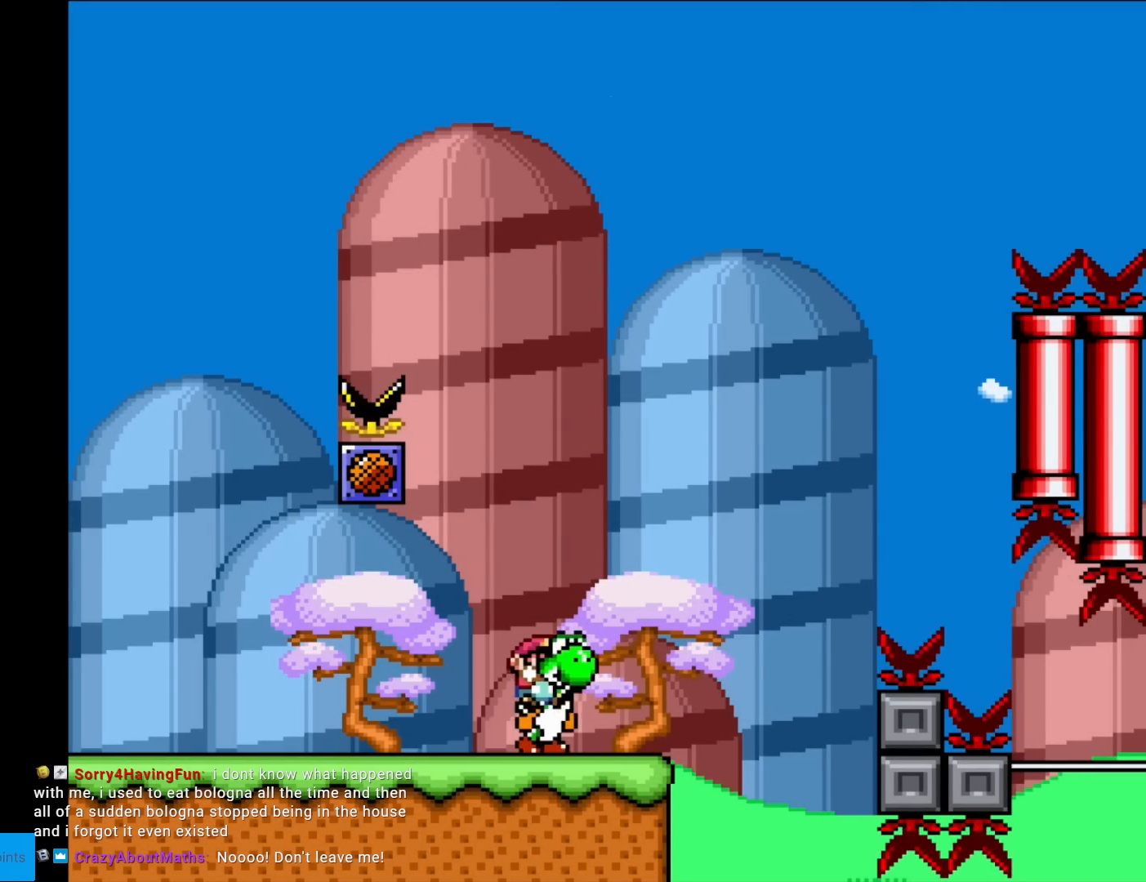
{"buttons": ["B", "Y", "DPAD_RIGHT"], "events": [[166, "B", "down"]]}
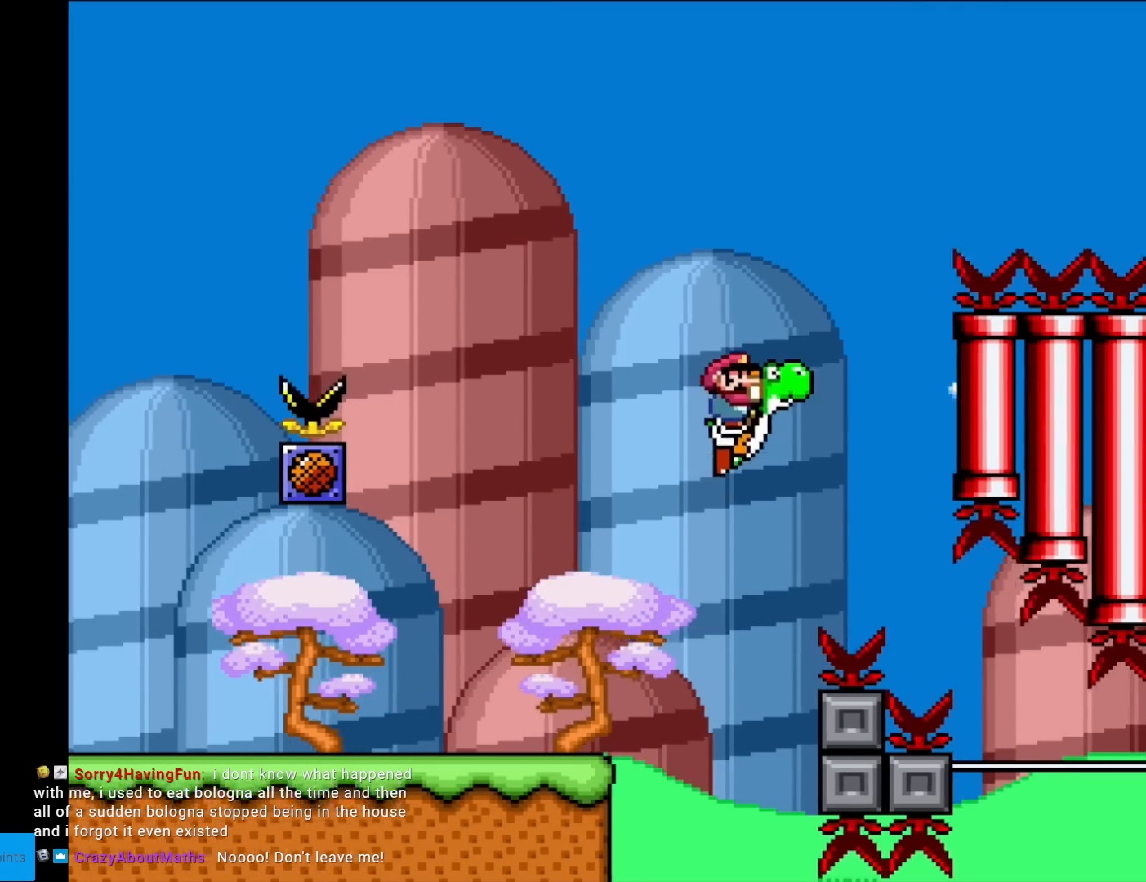
{"buttons": ["A", "B", "X", "Y", "DPAD_RIGHT"], "events": [[33, "A", "down"], [83, "X", "down"]]}
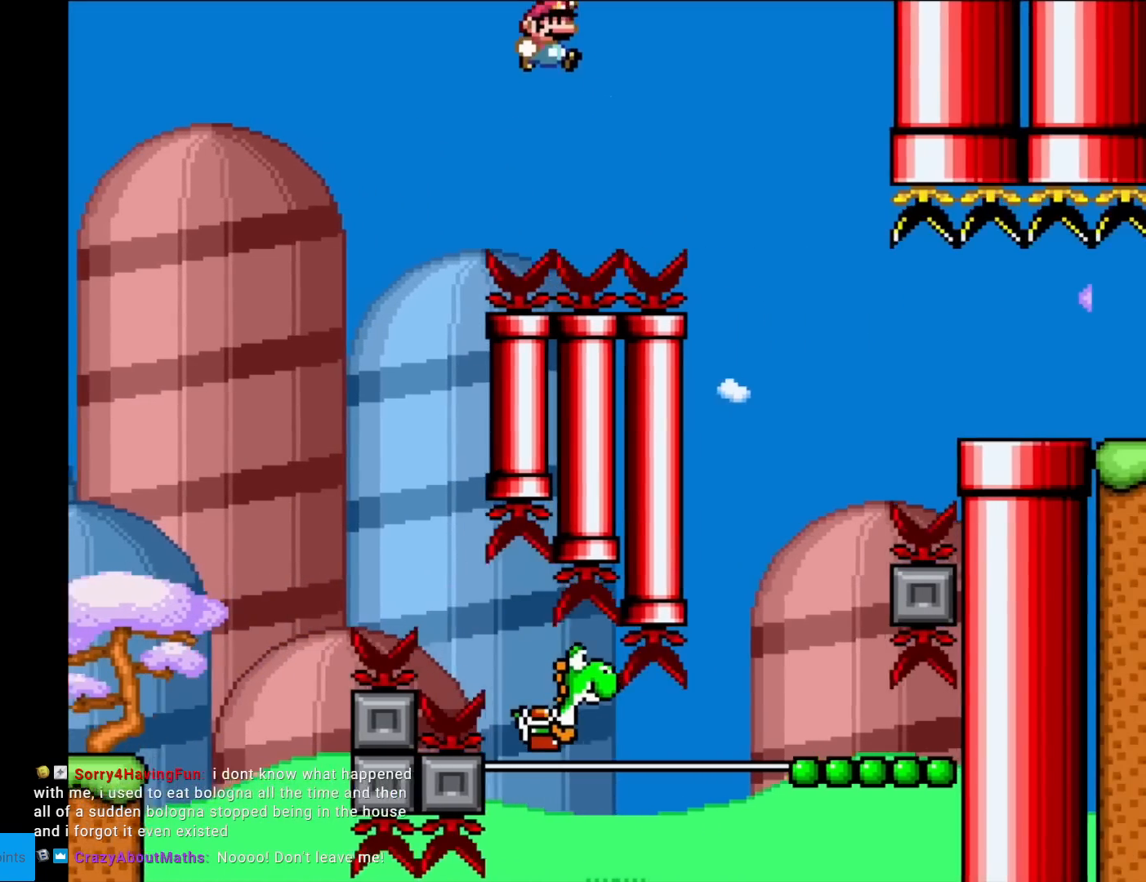
{"buttons": ["B", "Y", "DPAD_LEFT"], "events": [[183, "A", "up"], [200, "X", "up"], [417, "DPAD_RIGHT", "up"], [450, "DPAD_LEFT", "down"]]}
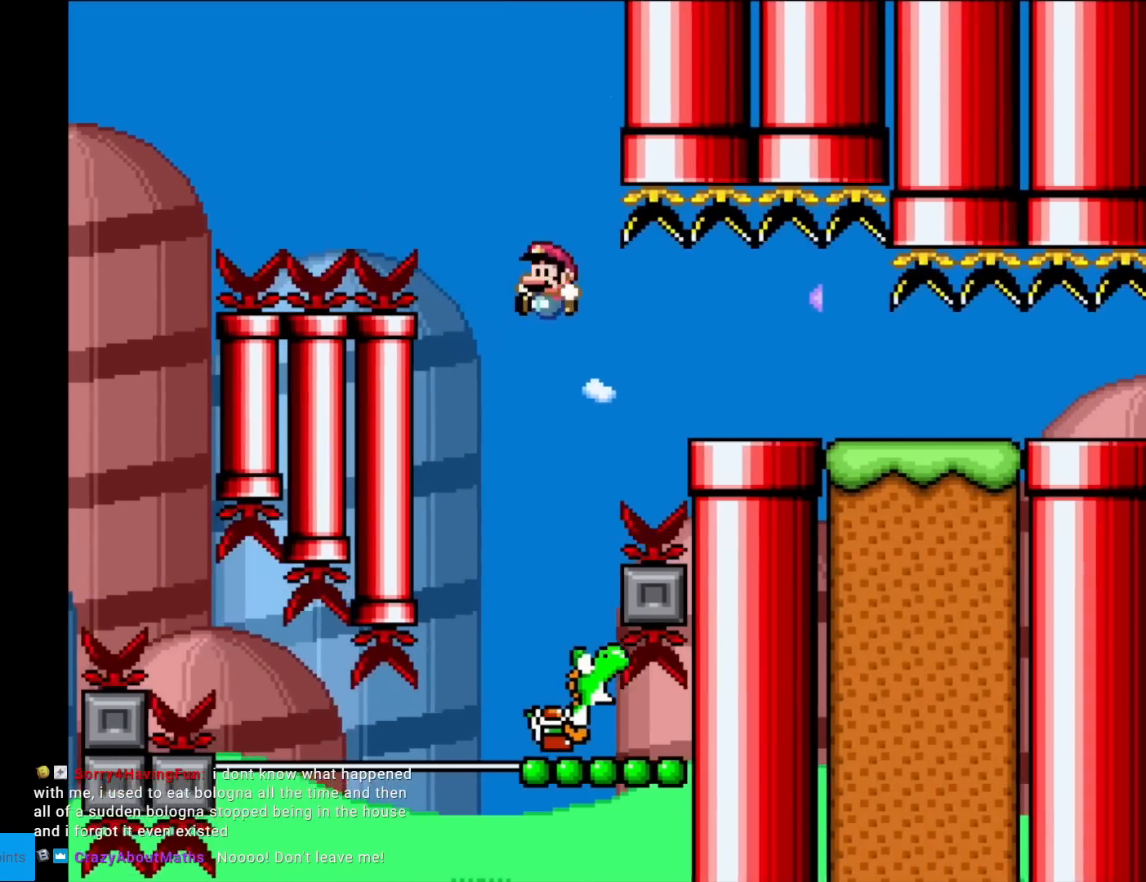
{"buttons": ["B", "Y"], "events": [[117, "DPAD_LEFT", "up"], [200, "DPAD_RIGHT", "down"], [284, "DPAD_RIGHT", "up"]]}
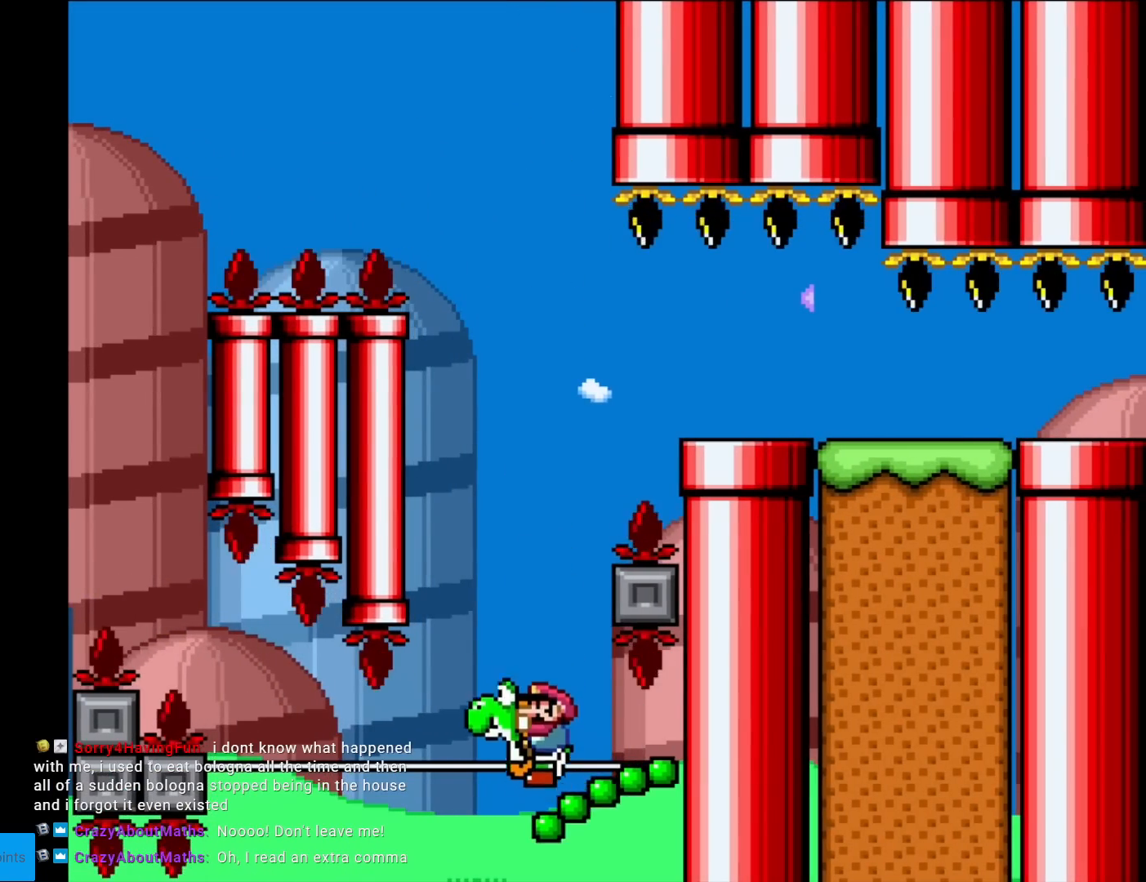
{"buttons": ["B", "Y", "DPAD_RIGHT"], "events": [[216, "DPAD_RIGHT", "down"], [283, "B", "up"], [483, "B", "down"]]}
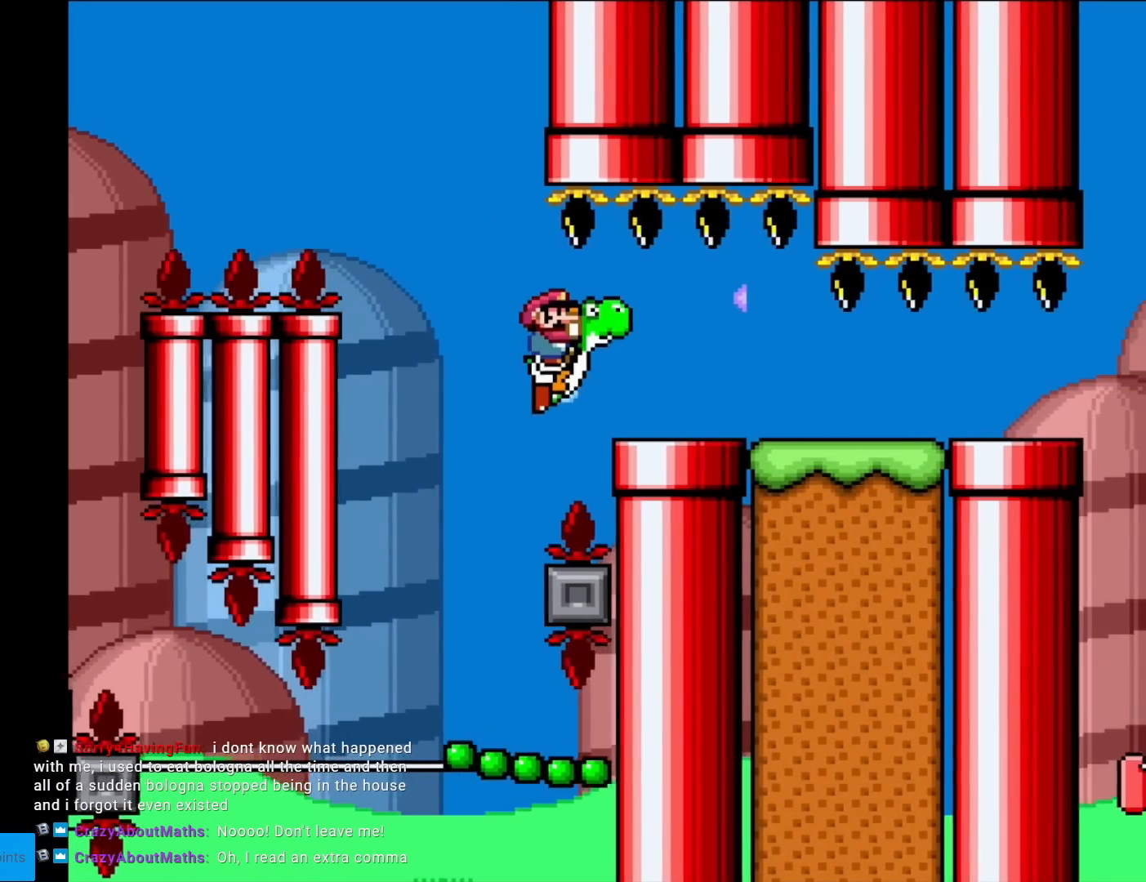
{"buttons": ["B", "Y", "DPAD_RIGHT"], "events": []}
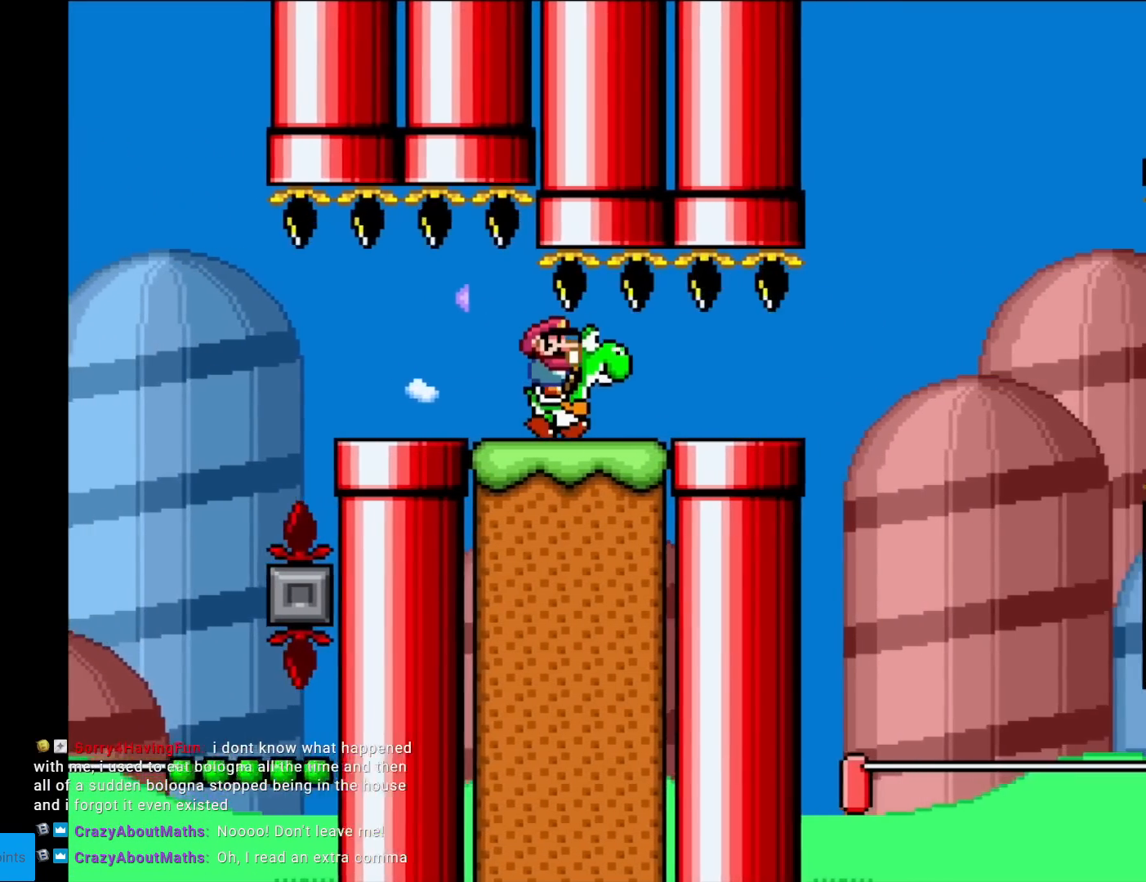
{"buttons": ["B", "Y"], "events": [[417, "DPAD_RIGHT", "up"]]}
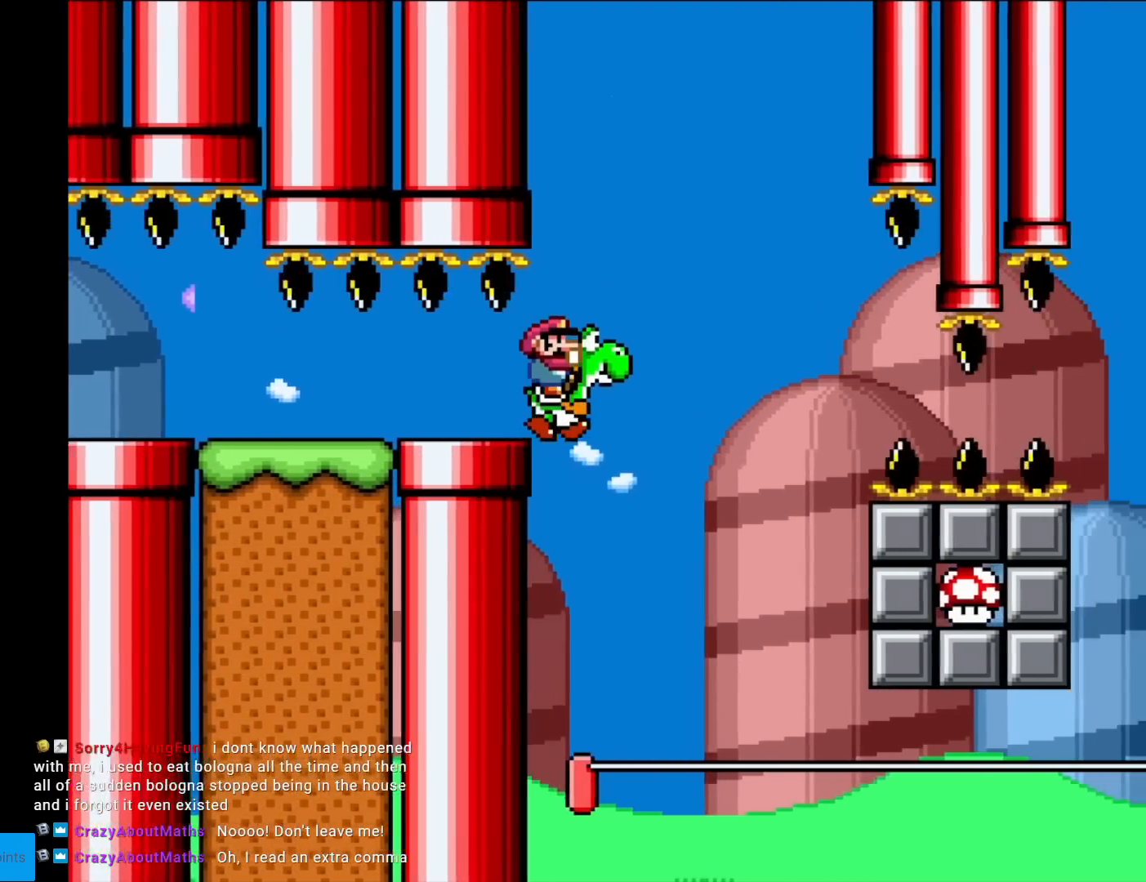
{"buttons": ["A", "B", "X", "Y", "DPAD_LEFT"], "events": [[17, "Y", "up"], [134, "Y", "down"], [434, "A", "down"], [451, "X", "down"], [484, "DPAD_LEFT", "down"]]}
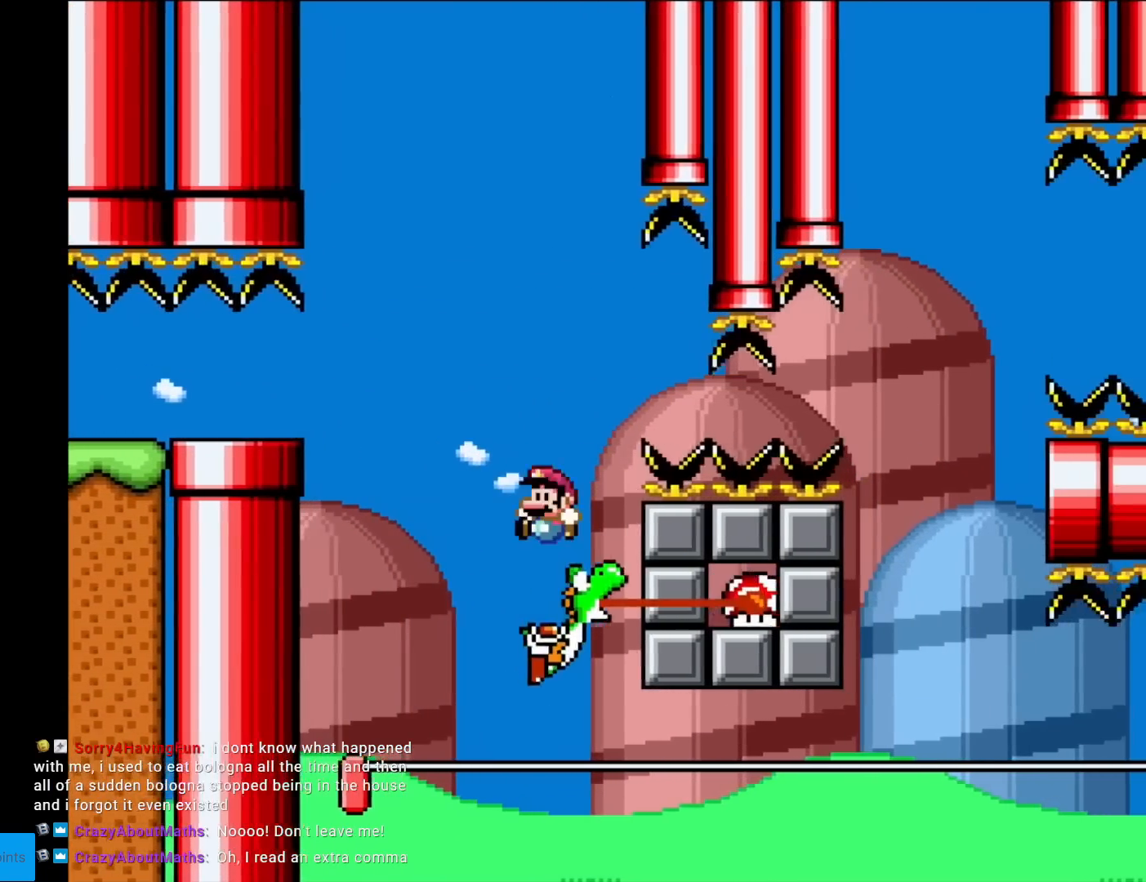
{"buttons": ["Y"], "events": [[100, "DPAD_LEFT", "up"], [100, "DPAD_UP", "down"], [116, "DPAD_RIGHT", "down"], [116, "DPAD_UP", "up"], [200, "A", "up"], [233, "B", "up"], [233, "X", "up"], [483, "DPAD_RIGHT", "up"]]}
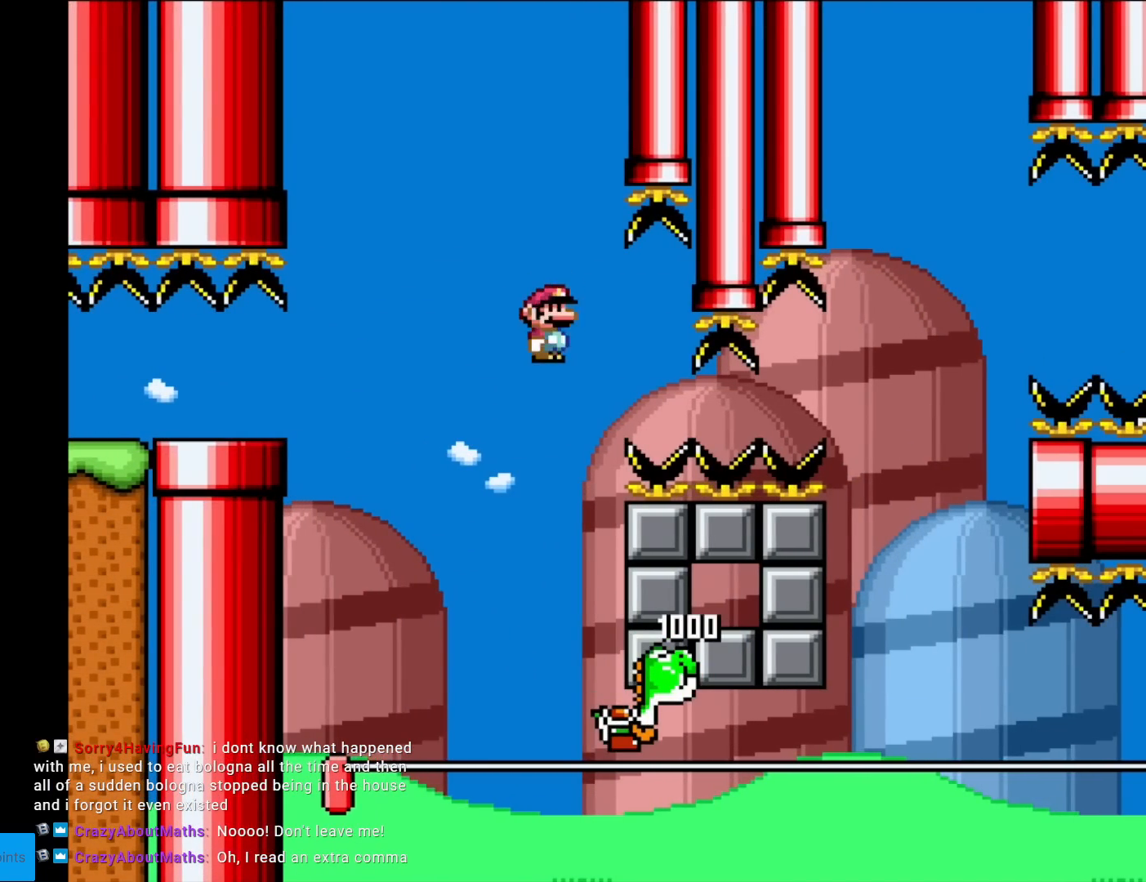
{"buttons": ["Y", "DPAD_RIGHT"], "events": [[317, "DPAD_RIGHT", "down"]]}
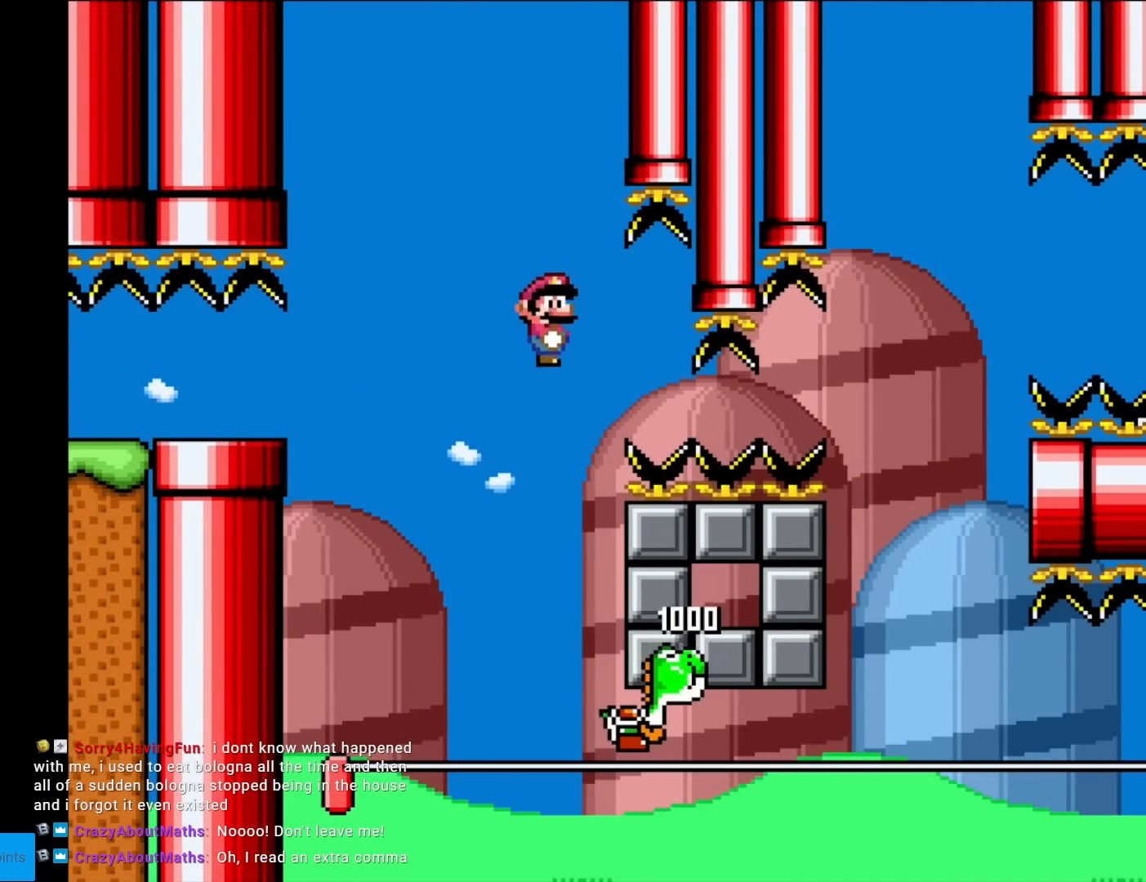
{"buttons": ["Y", "DPAD_RIGHT"], "events": []}
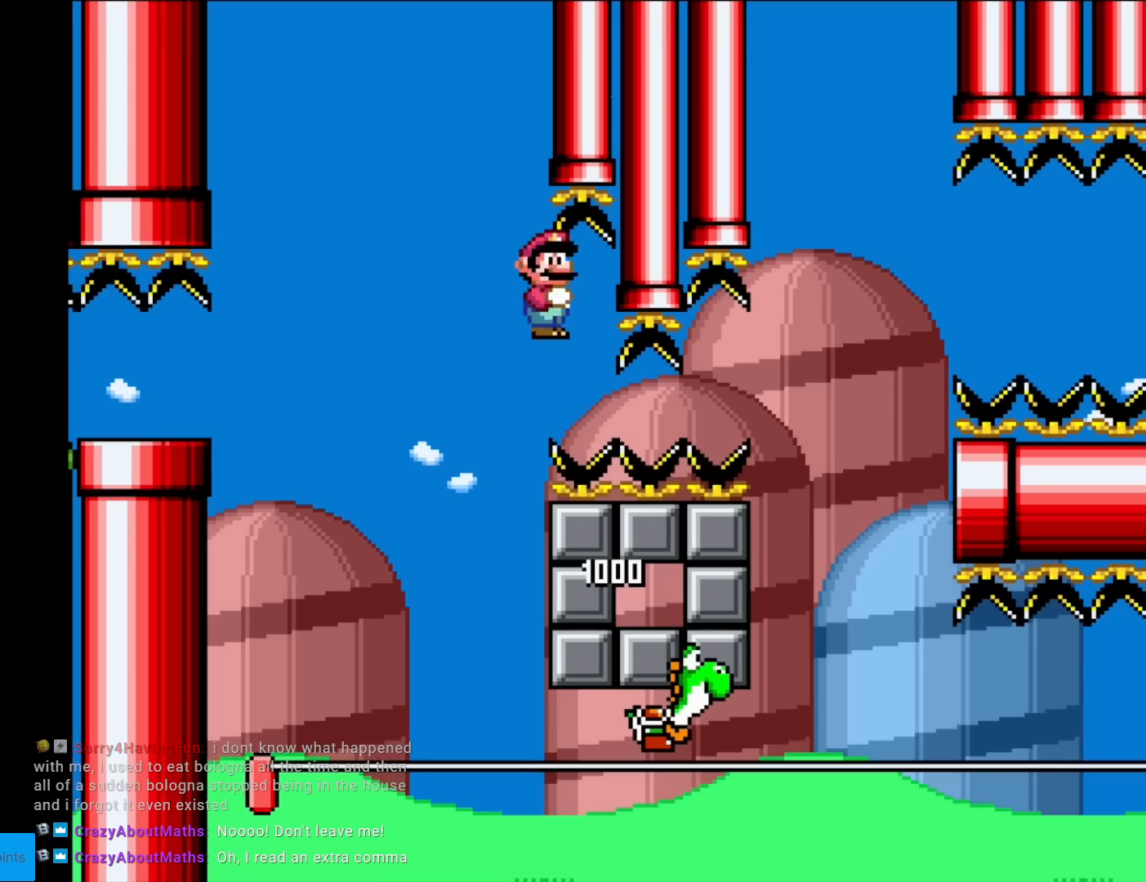
{"buttons": ["X", "DPAD_RIGHT"], "events": [[217, "Y", "up"], [267, "X", "down"]]}
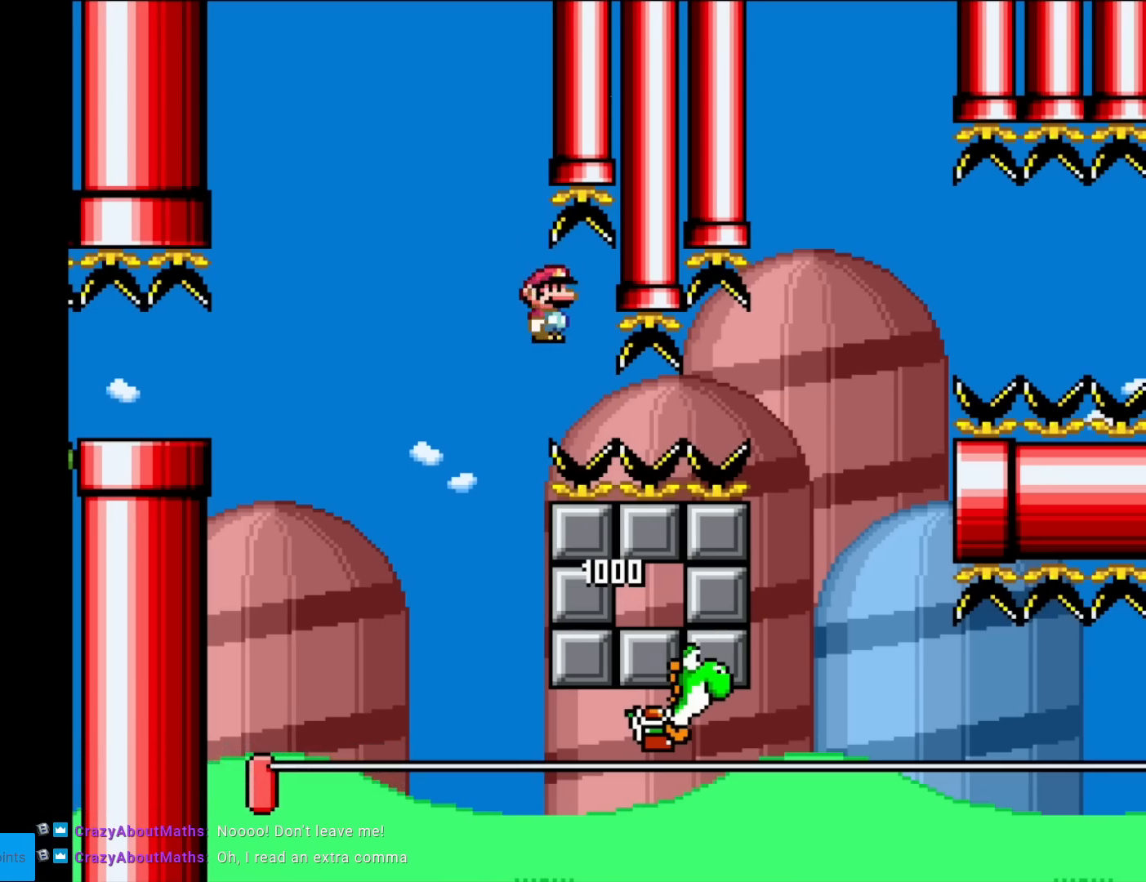
{"buttons": ["X", "DPAD_RIGHT"], "events": []}
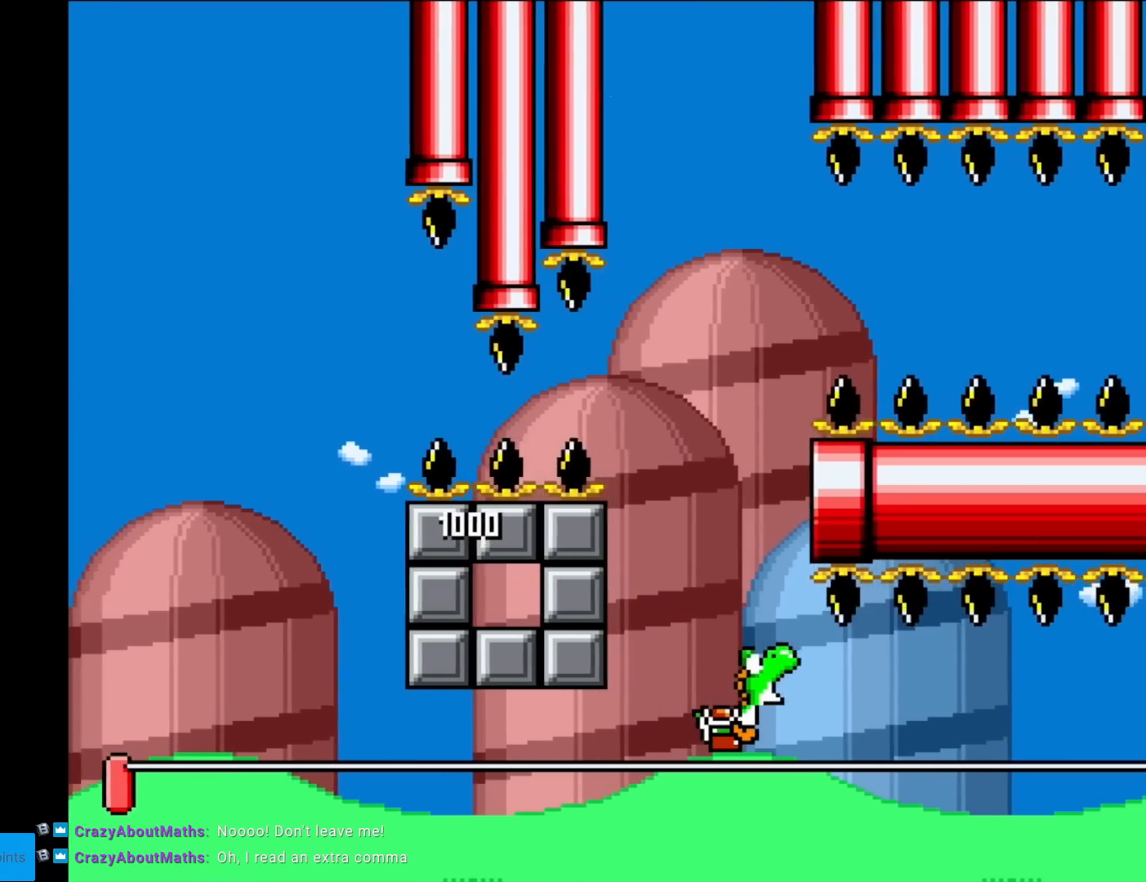
{"buttons": ["Y", "DPAD_RIGHT"], "events": [[134, "A", "down"], [201, "A", "up"], [451, "X", "up"], [501, "Y", "down"]]}
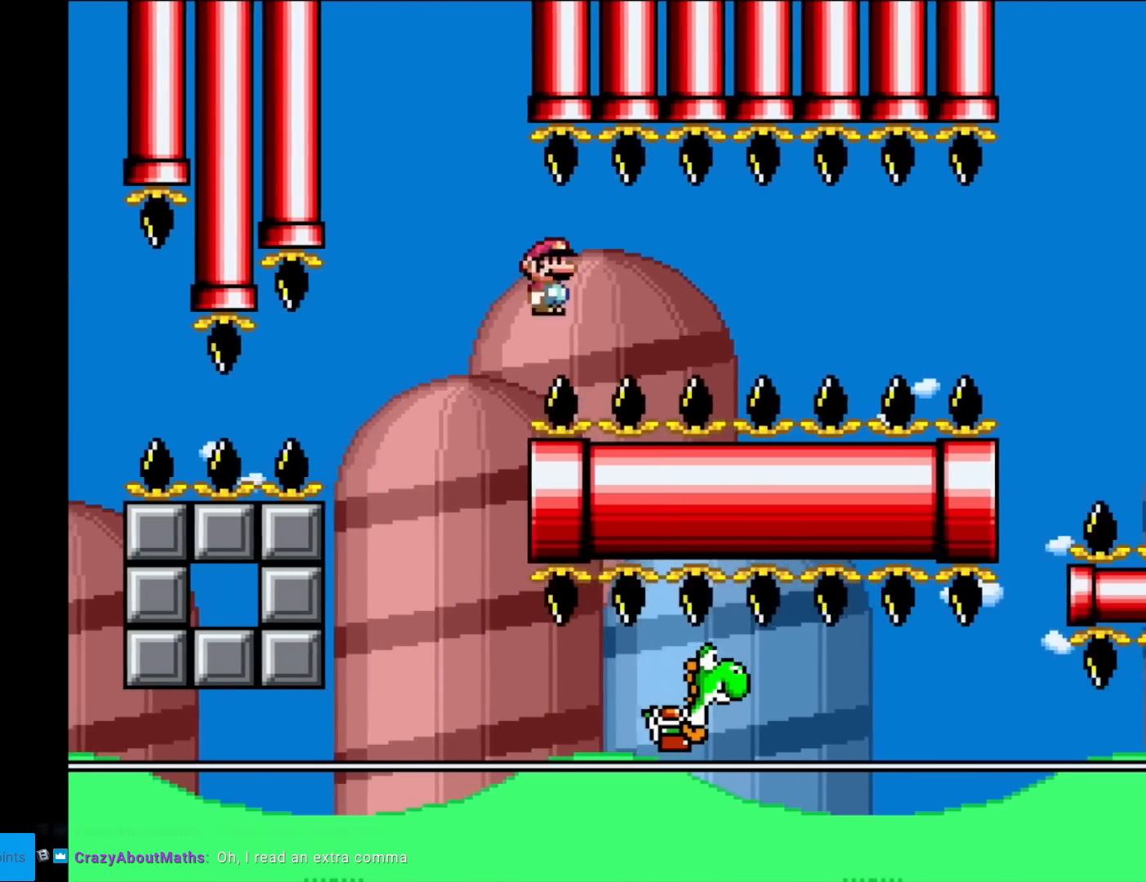
{"buttons": ["Y", "DPAD_RIGHT"], "events": []}